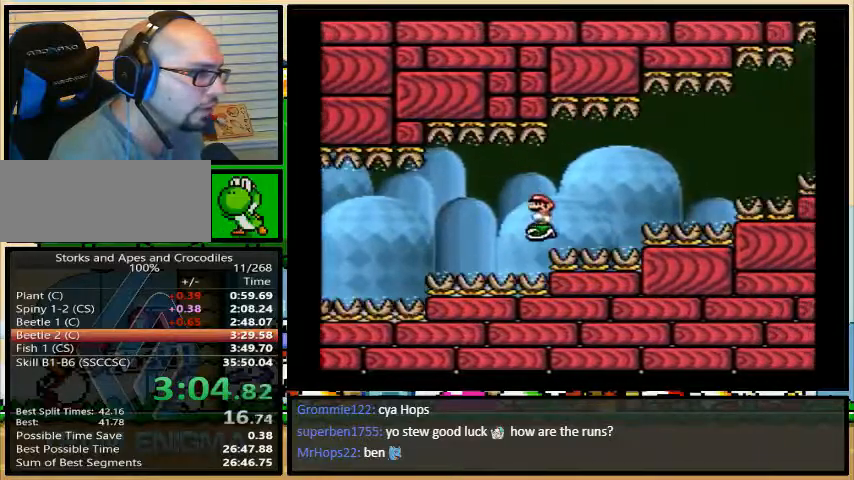
Gameplay with a controller (Nintendo layout); each line is a JSON object with the inputs held at the frame after it. "events" lists button and stick changes between this image and that frame as [ms after this image, input, new state], when the widget could be followed in between. Not read: L3 R3.
{"buttons": ["Y", "DPAD_RIGHT"], "events": [[33, "DPAD_RIGHT", "down"], [67, "A", "down"], [133, "A", "up"], [133, "DPAD_LEFT", "up"], [433, "DPAD_LEFT", "down"], [500, "DPAD_LEFT", "up"]]}
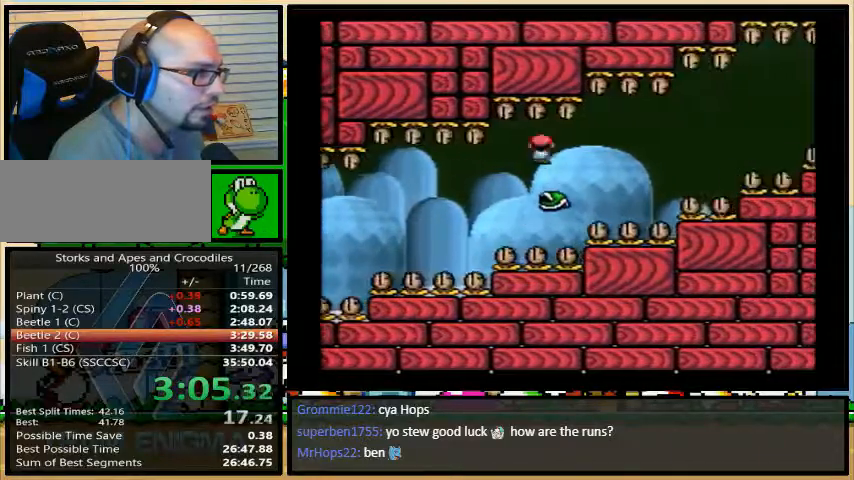
{"buttons": ["Y", "DPAD_RIGHT"], "events": []}
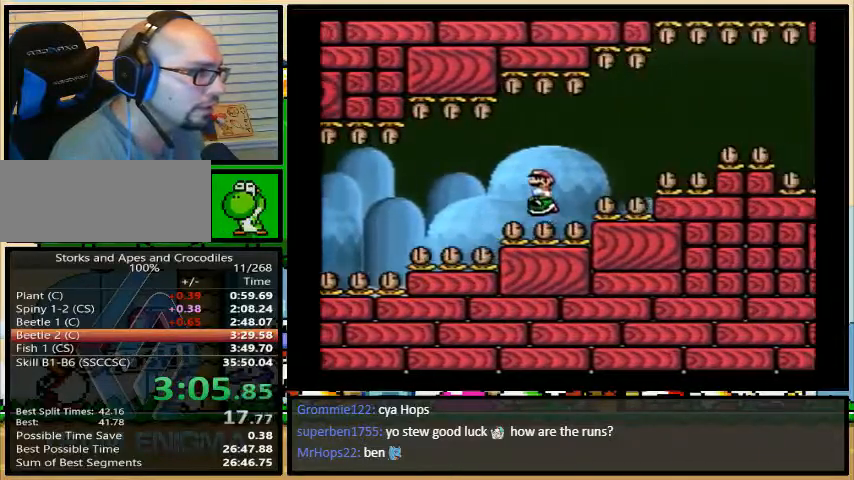
{"buttons": ["Y", "DPAD_RIGHT"], "events": []}
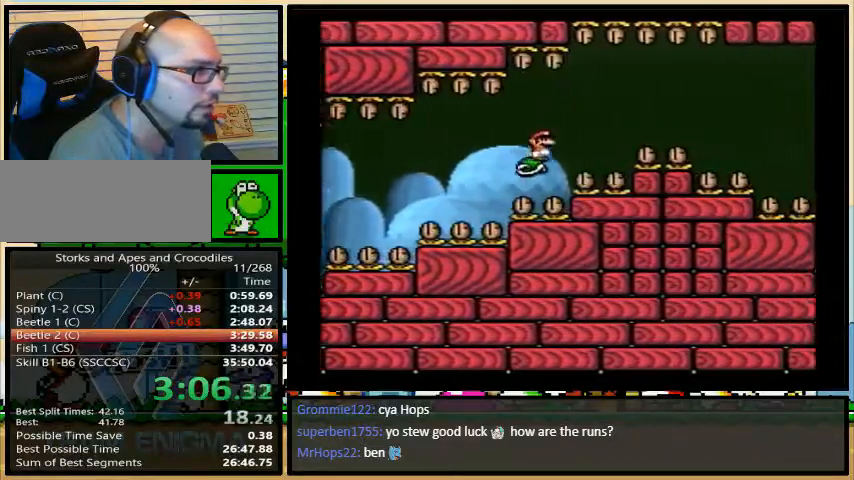
{"buttons": ["Y", "DPAD_RIGHT"], "events": [[200, "DPAD_LEFT", "down"], [300, "DPAD_LEFT", "up"]]}